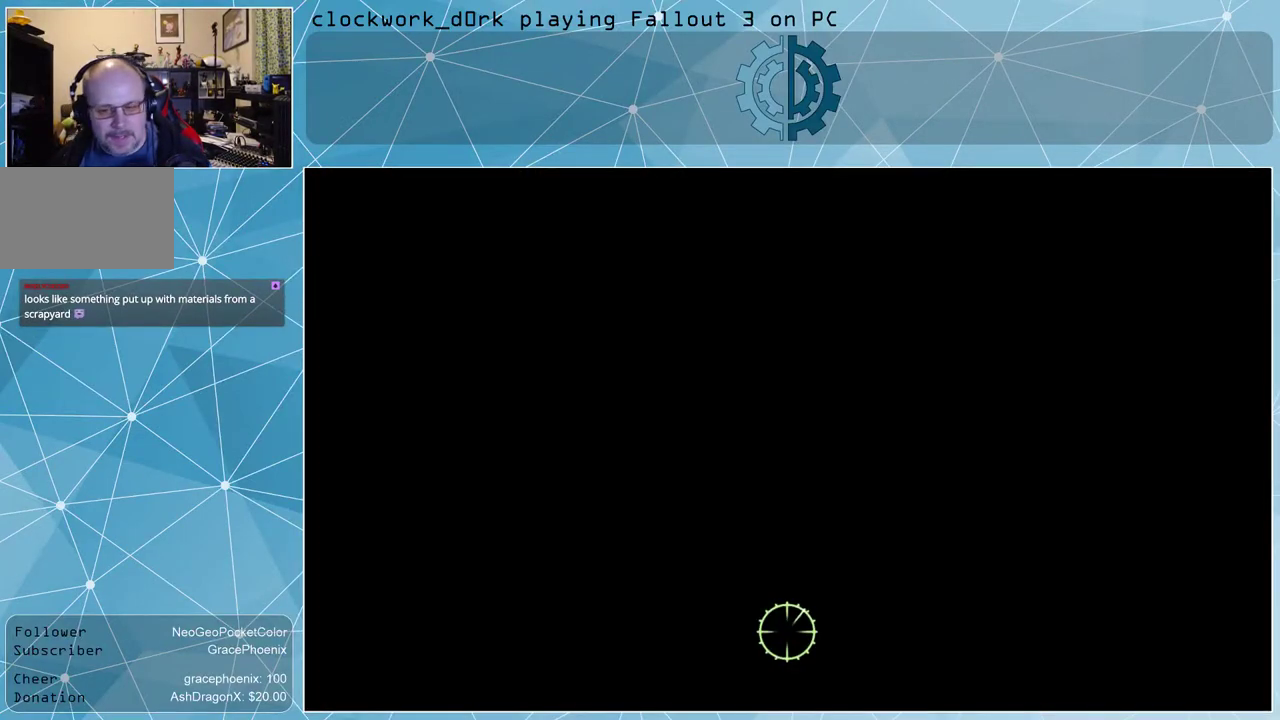
Gameplay with keyboard and mouse; each line is a JSON object with the keys and mouse buttons held at the frame after it. "events" lists presses ("down") and releases ("up") of "1", "2", "3", "4", "5", "a", "alt", "c", "ctrl", "d", "e", "f", "q", "r", "s", "shift", "space", "tab", "v", "w", "x", "z", "mouse_left", "mouse_wheel" and "mouse_right" between this image and that frame as [ms after this image, input, new state], when the widget could be followed in between. "mouse_left", "mouse_wheel", "mouse_right" = the "left", "wheel", "right" buttons of the "mouse" list. No other keys are recorded. "wheel" means that the mouse wheel is clicked or scrolled. Not read: mouse_move other_keys.
{"keys": [], "mouse": [], "events": []}
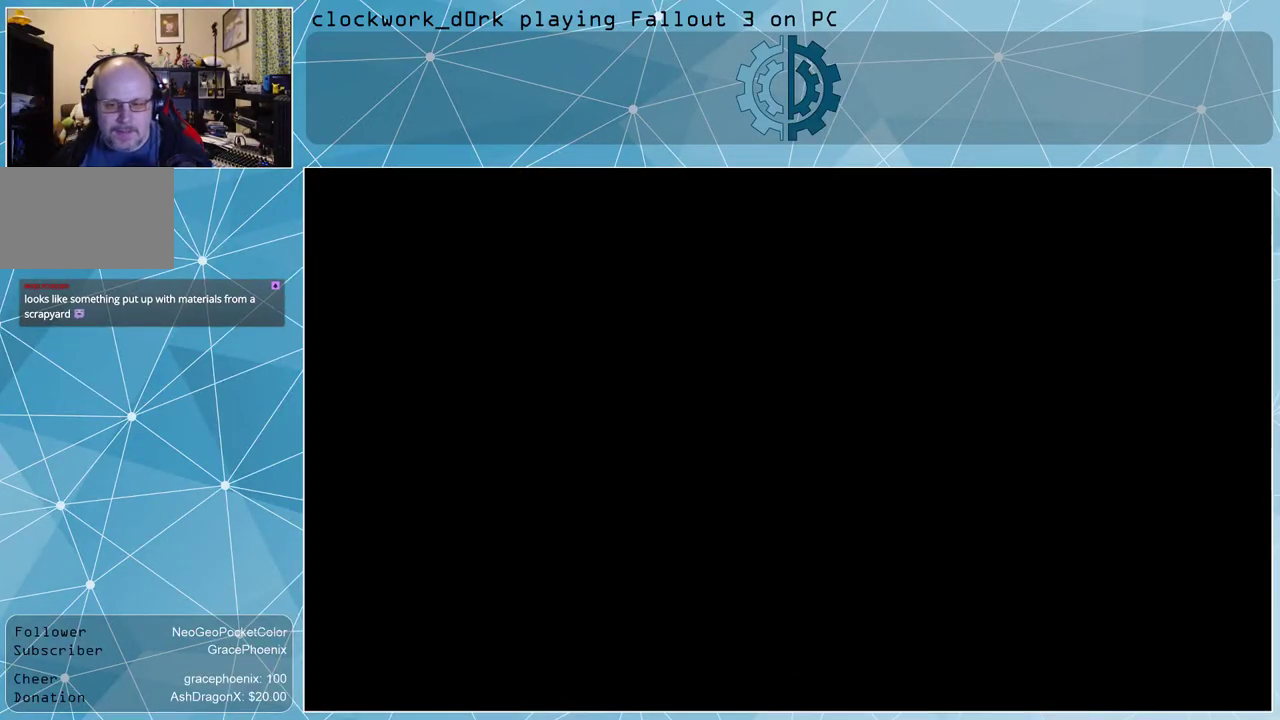
{"keys": [], "mouse": [], "events": []}
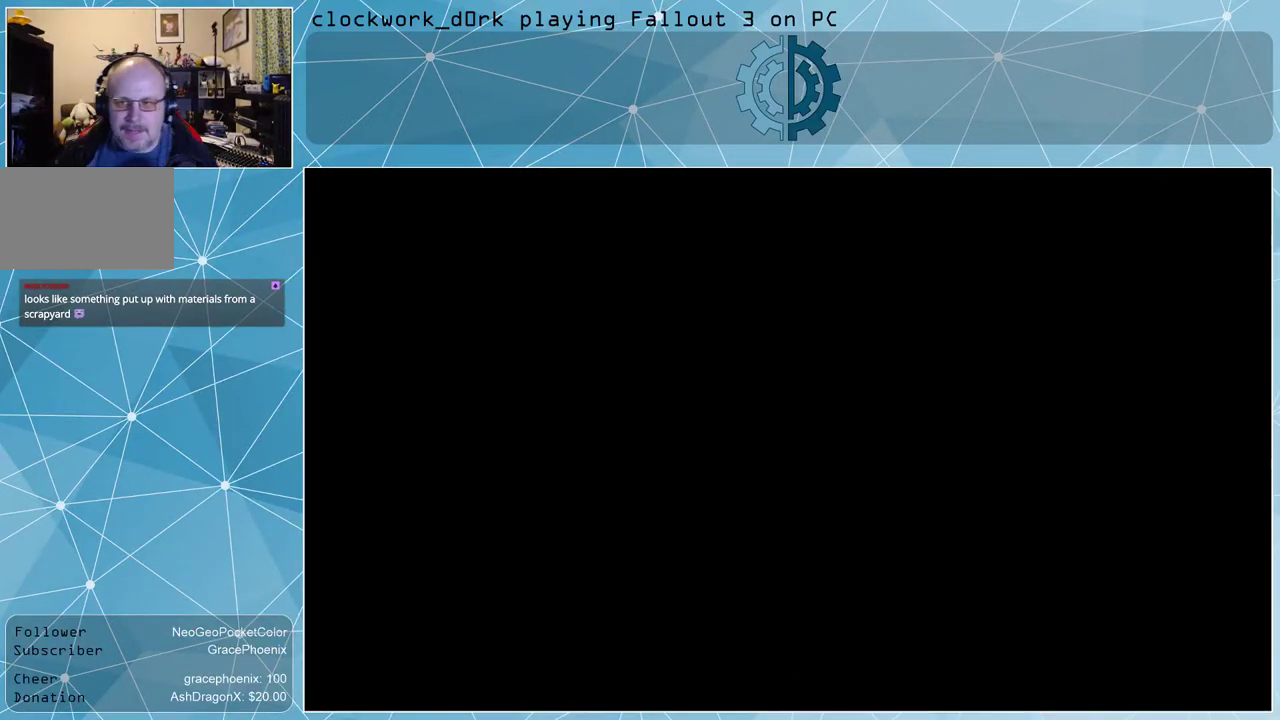
{"keys": [], "mouse": [], "events": []}
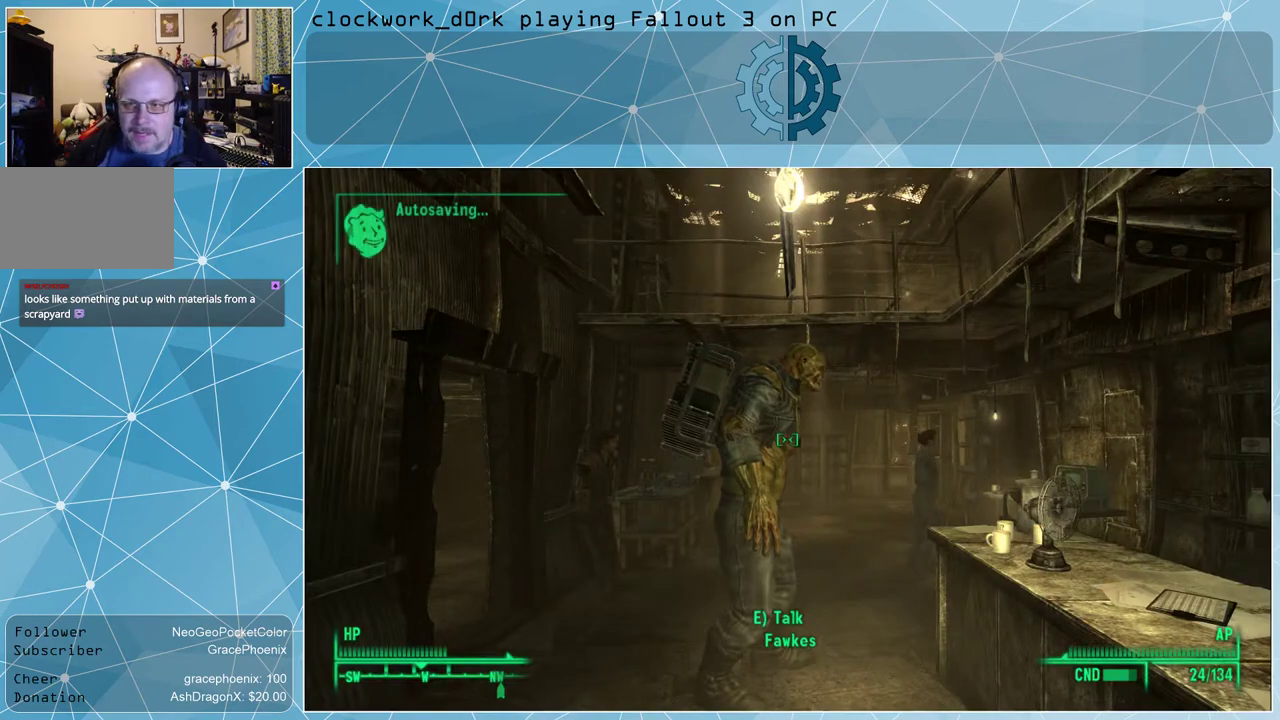
{"keys": [], "mouse": [], "events": []}
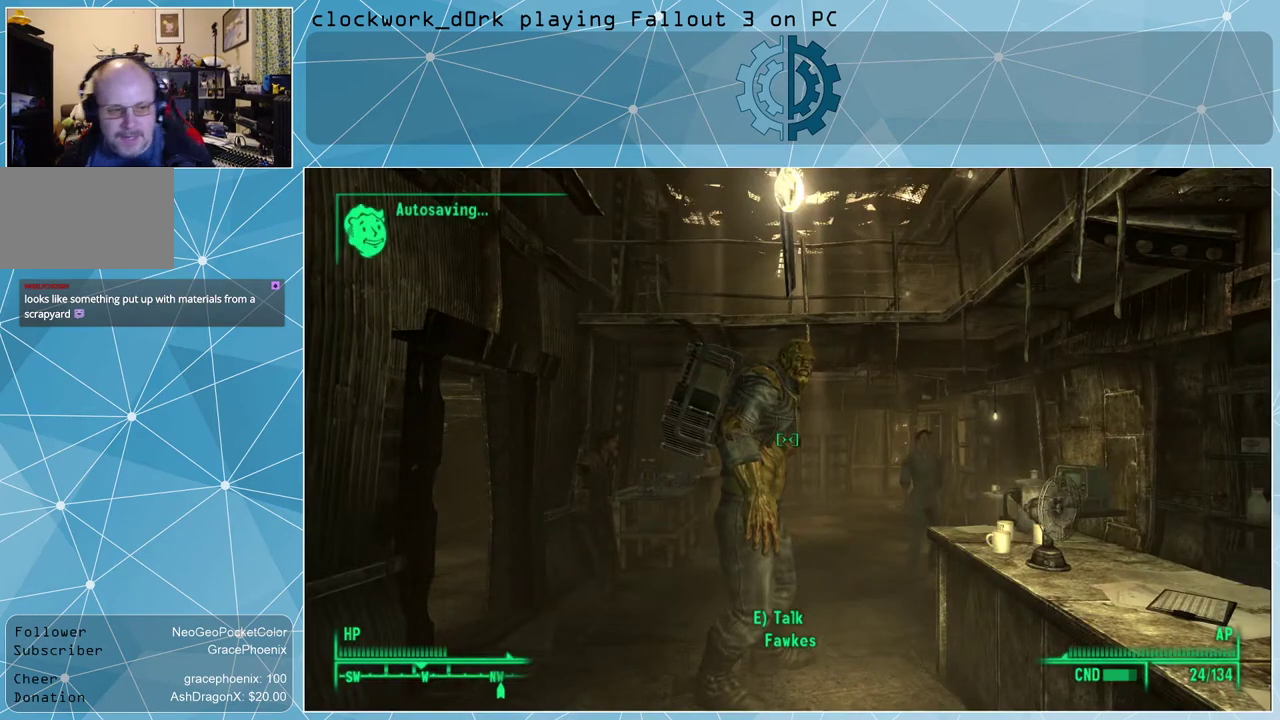
{"keys": [], "mouse": [], "events": []}
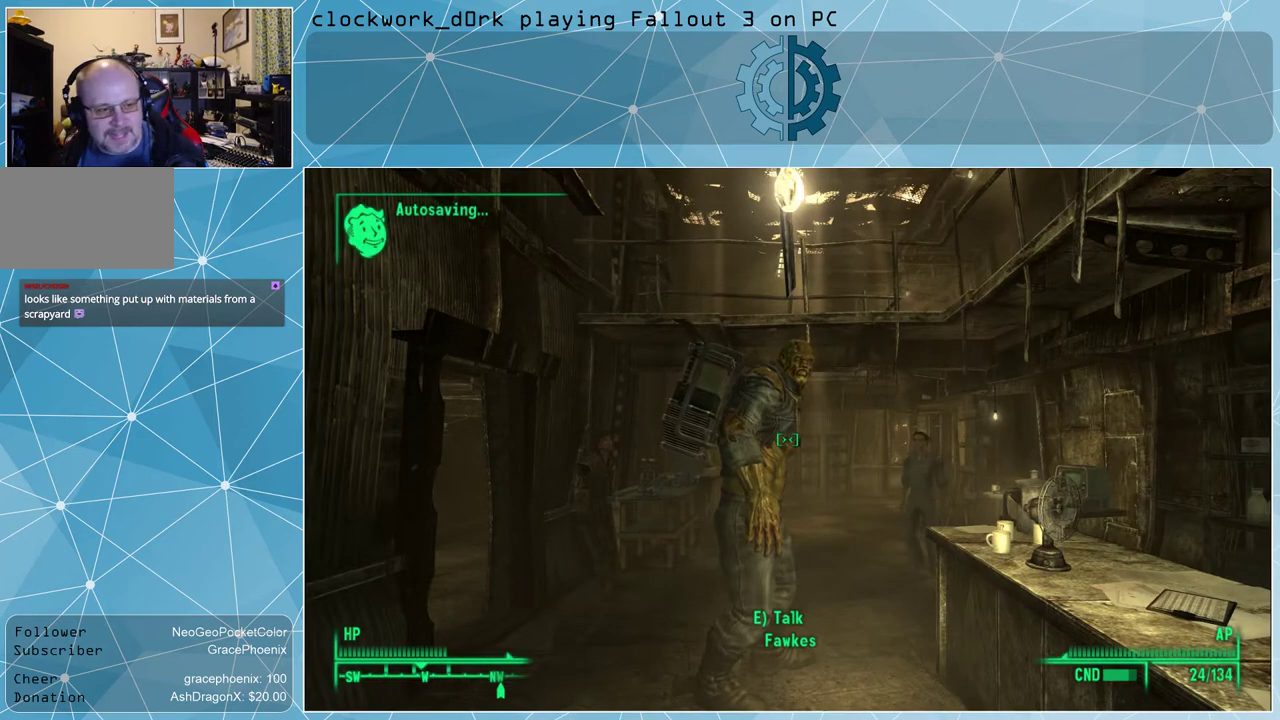
{"keys": [], "mouse": [], "events": []}
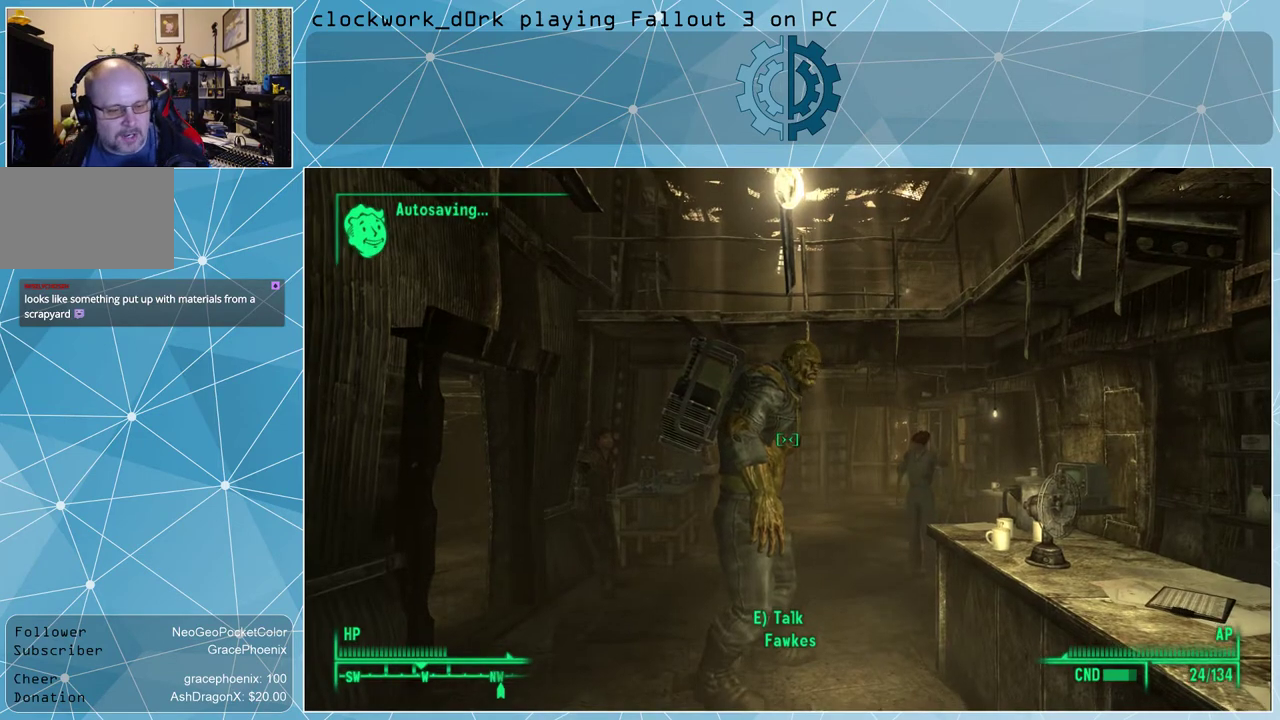
{"keys": [], "mouse": [], "events": []}
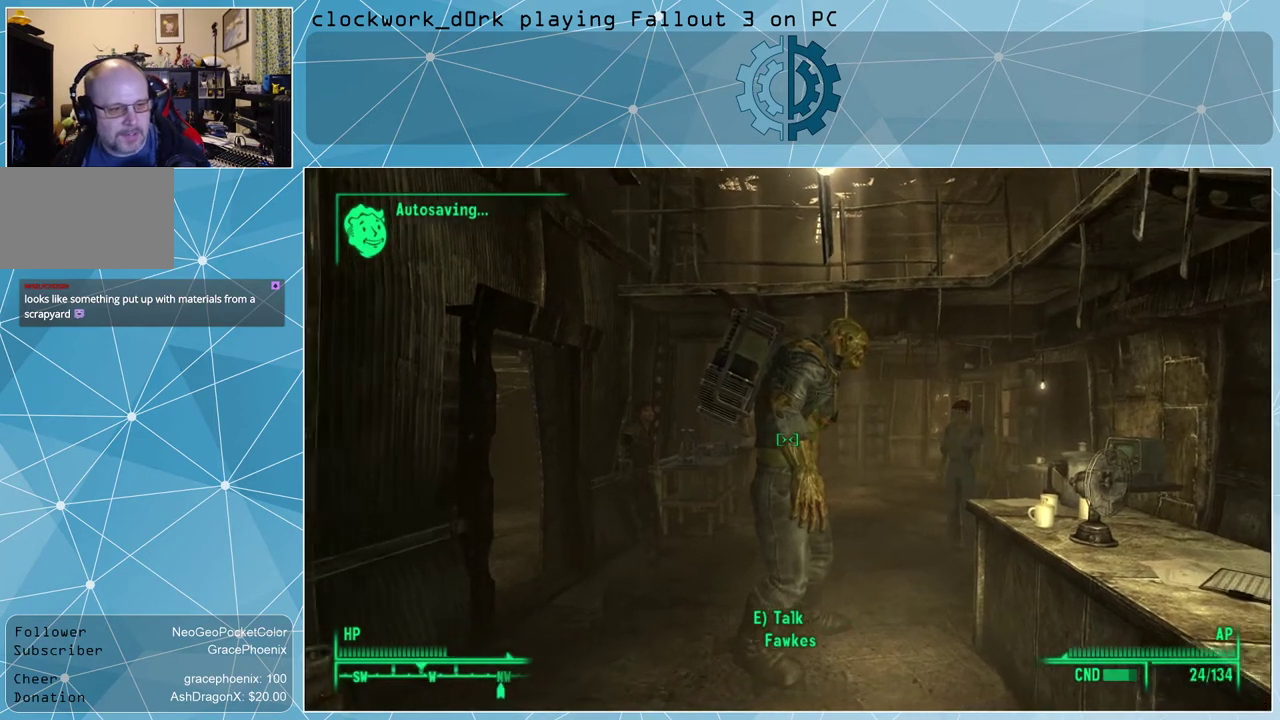
{"keys": [], "mouse": [], "events": [[133, "a", "down"], [133, "w", "down"], [400, "a", "up"], [467, "w", "up"]]}
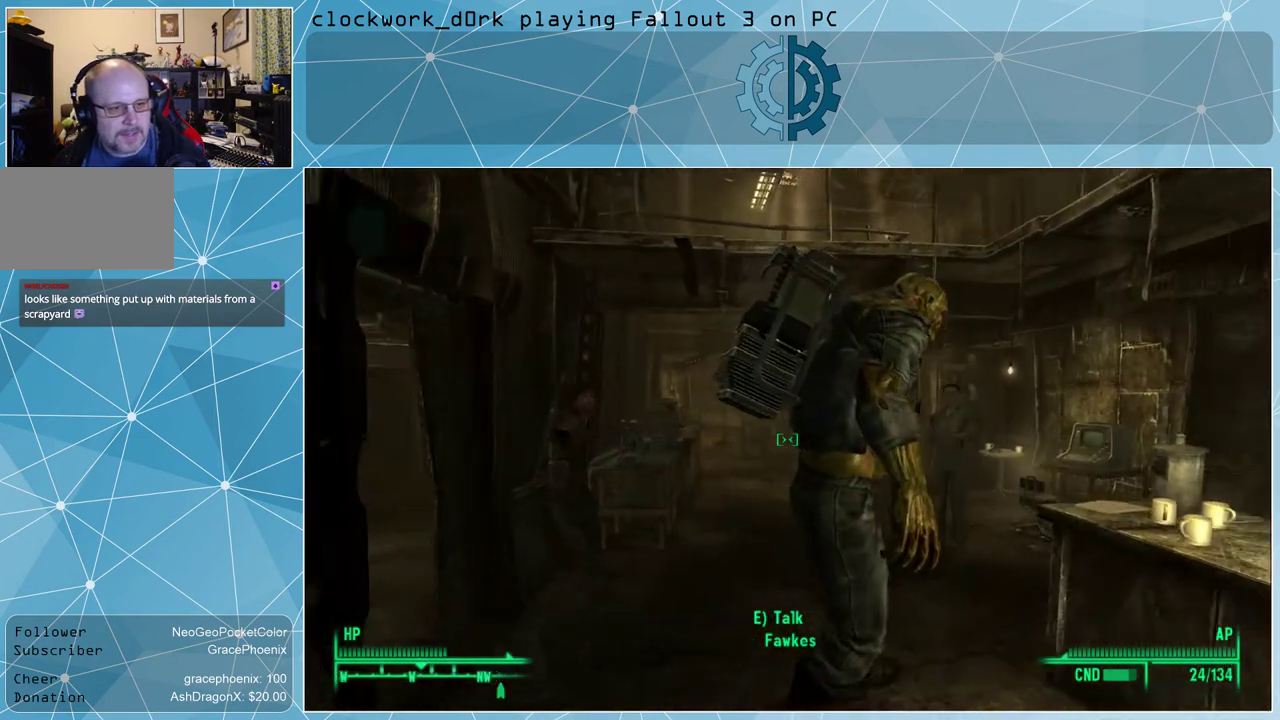
{"keys": [], "mouse": [], "events": []}
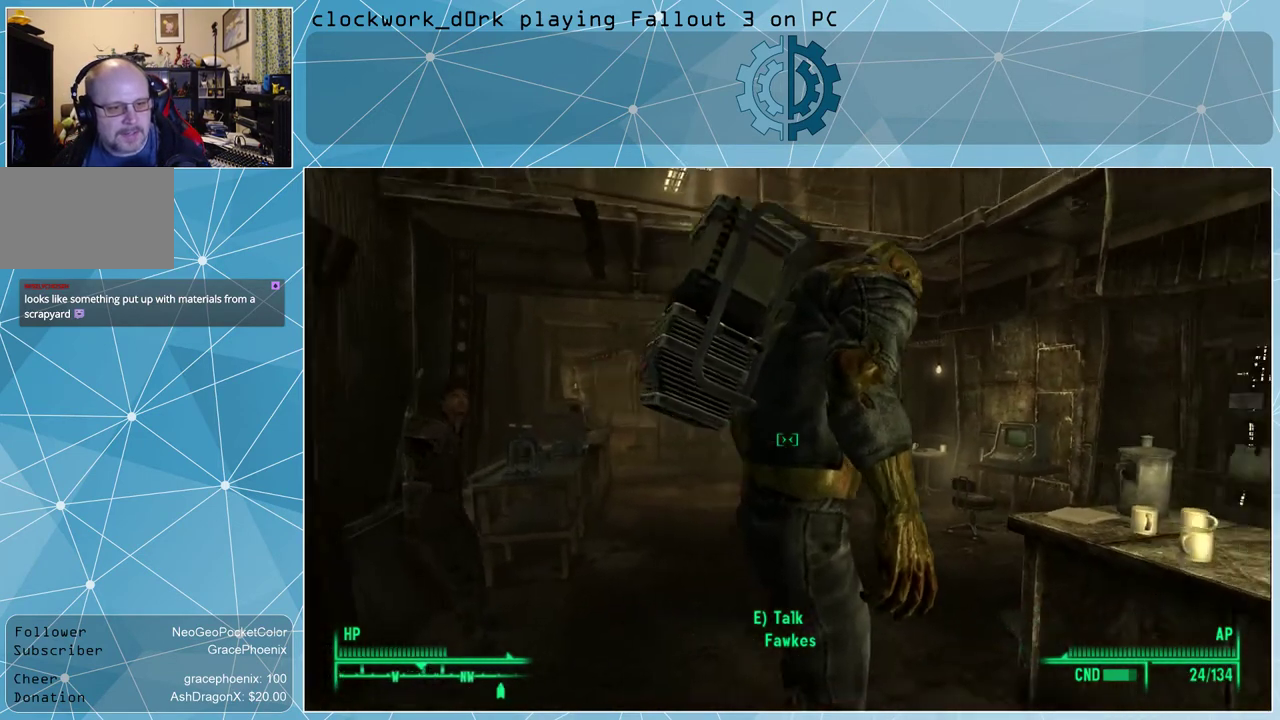
{"keys": ["w"], "mouse": [], "events": [[33, "a", "down"], [33, "w", "down"], [500, "a", "up"]]}
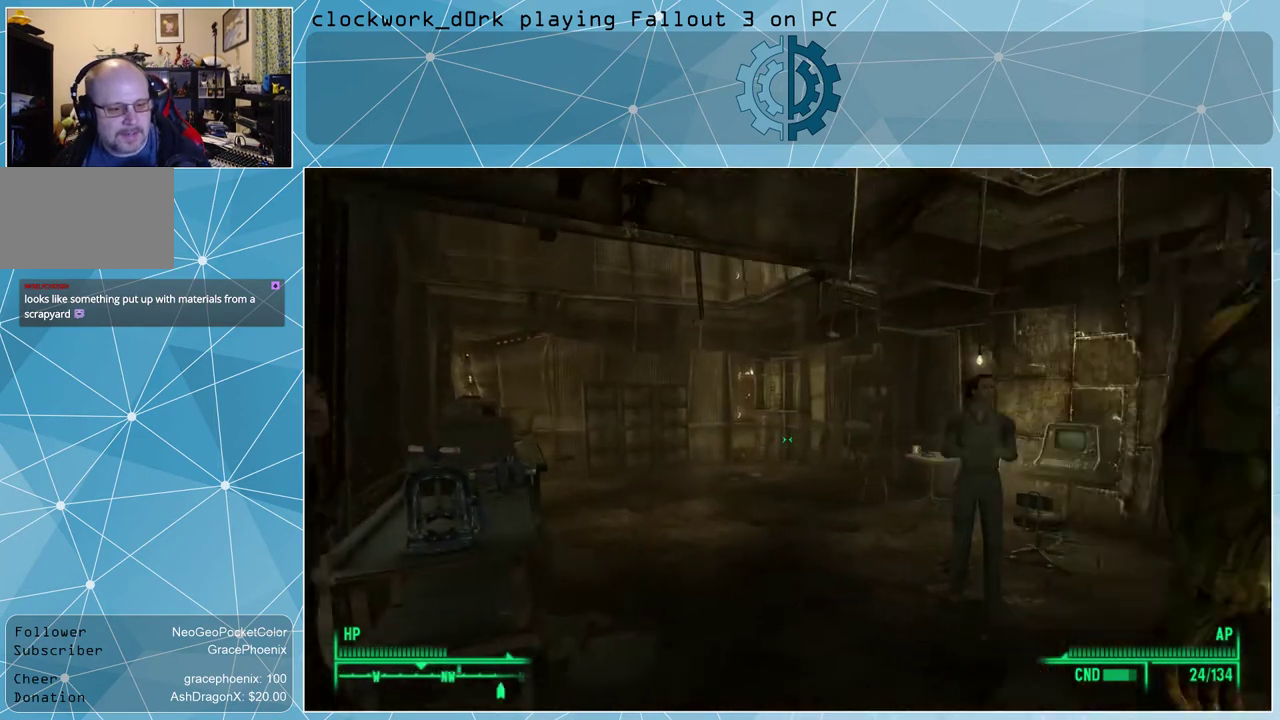
{"keys": [], "mouse": [], "events": [[467, "w", "up"]]}
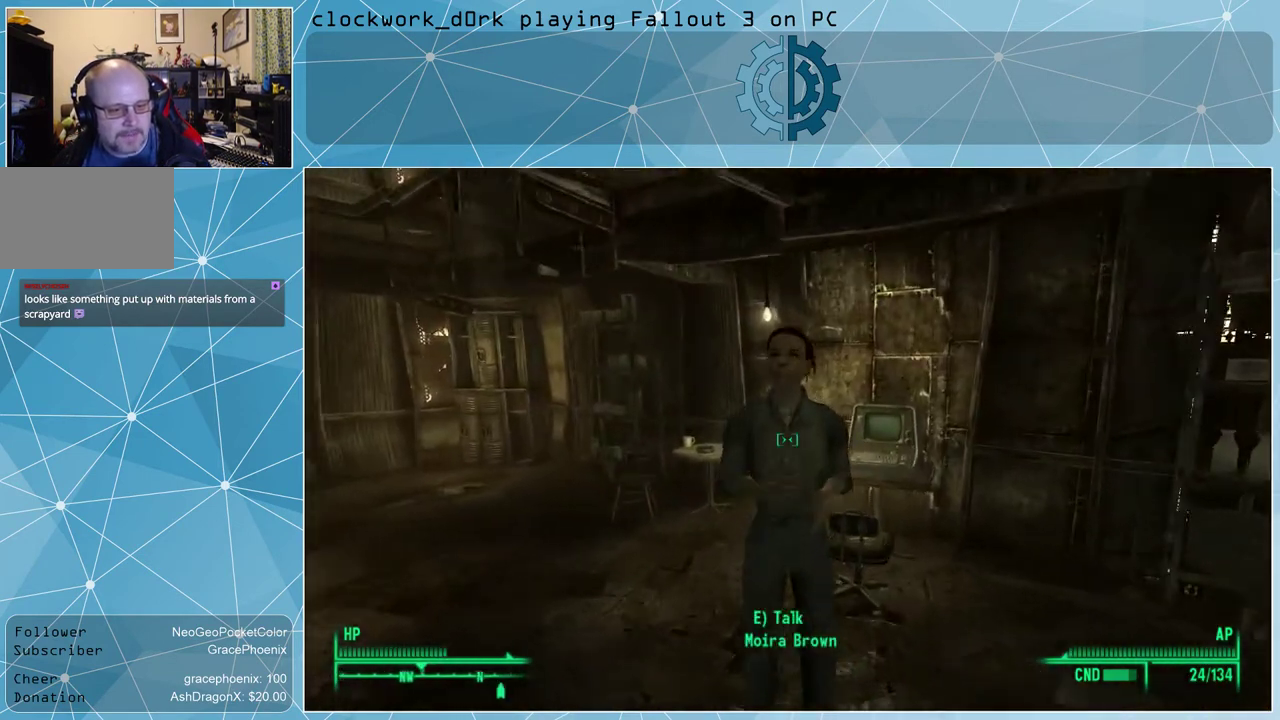
{"keys": [], "mouse": [], "events": []}
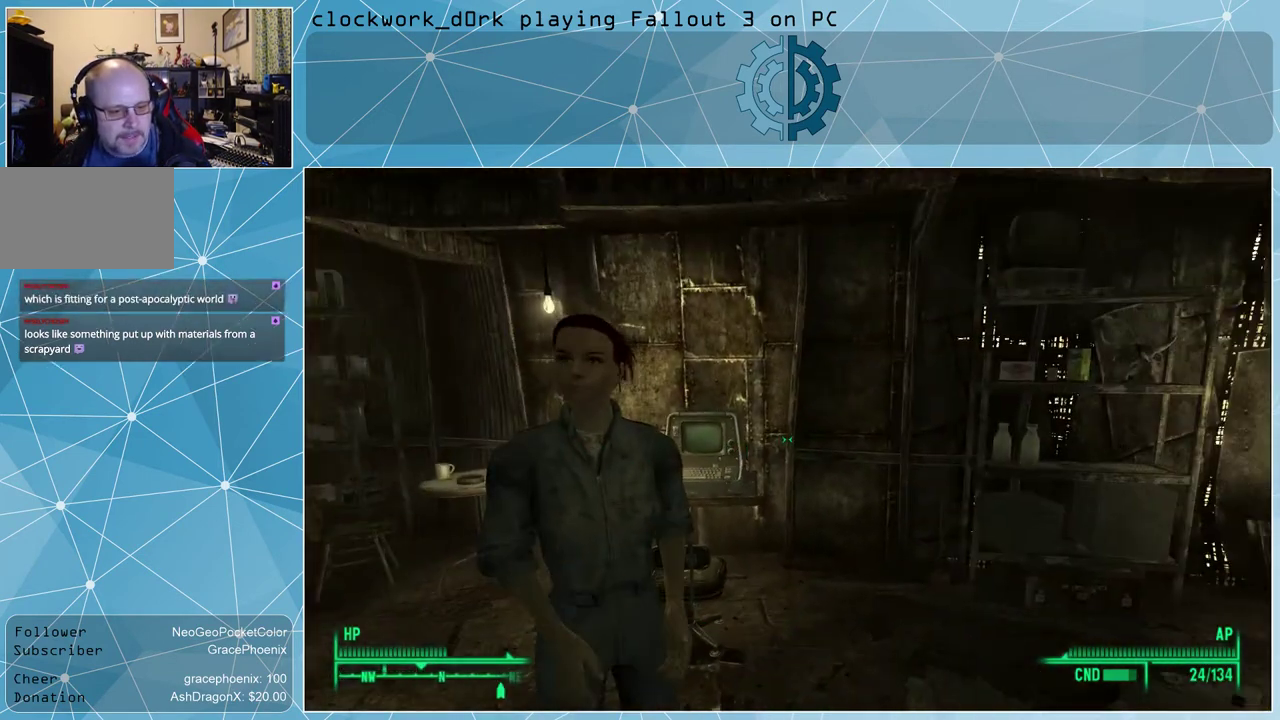
{"keys": [], "mouse": [], "events": []}
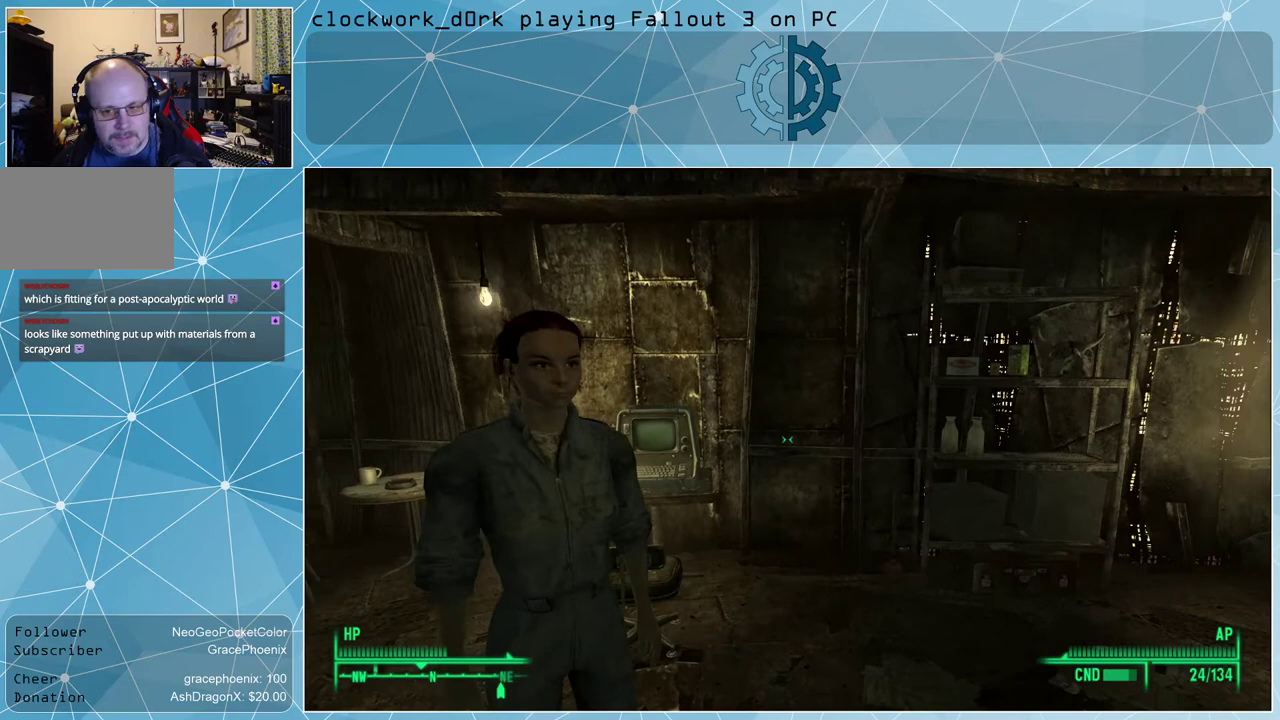
{"keys": ["s"], "mouse": [], "events": [[500, "s", "down"]]}
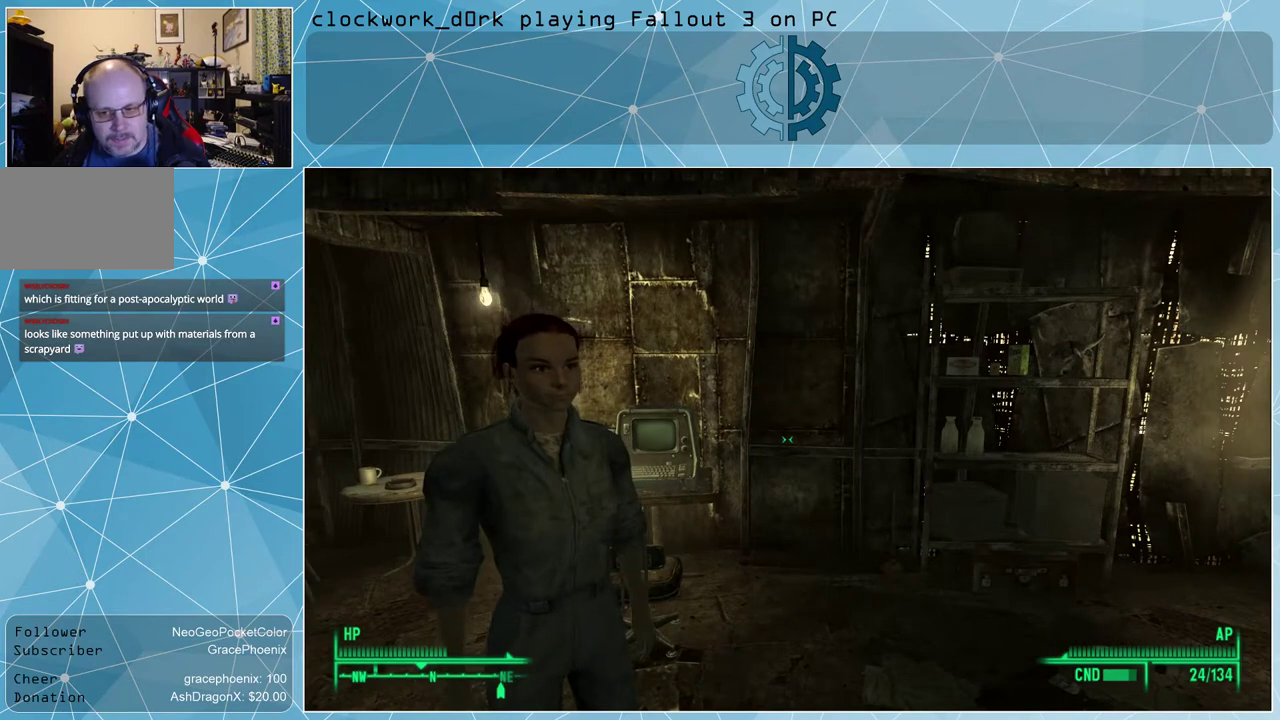
{"keys": [], "mouse": [], "events": [[100, "s", "up"]]}
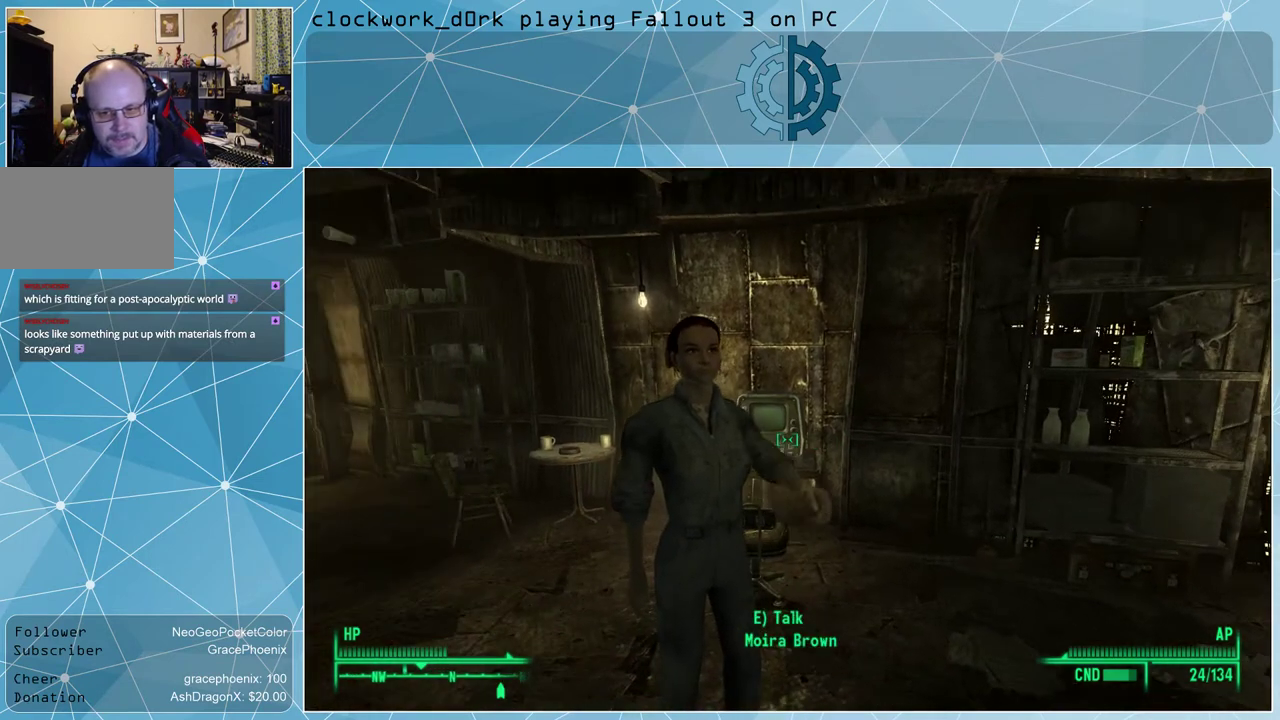
{"keys": [], "mouse": [], "events": []}
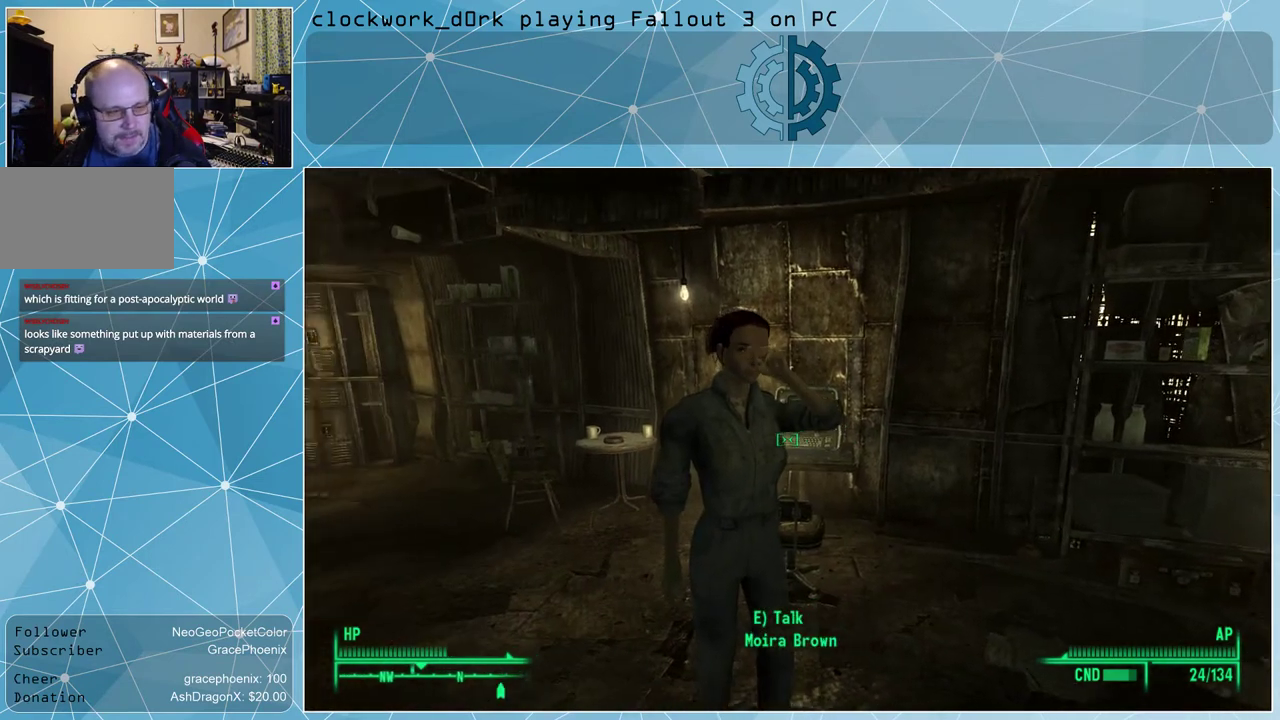
{"keys": [], "mouse": [], "events": []}
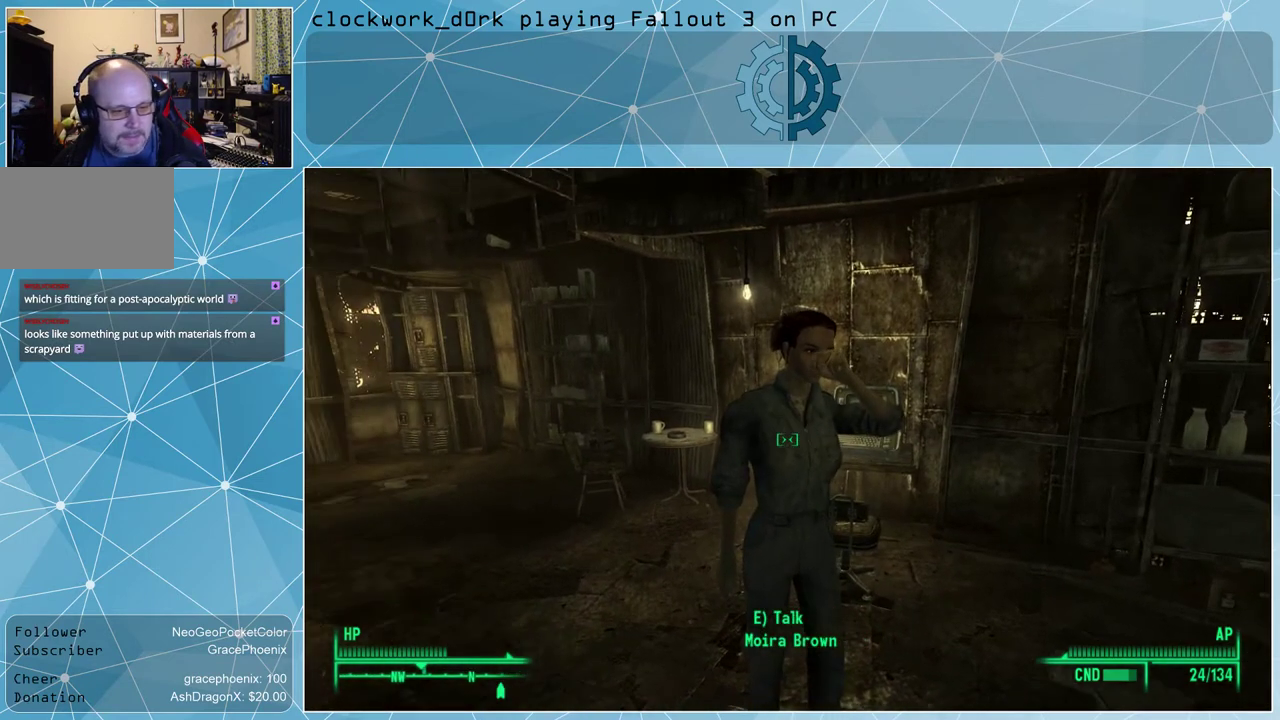
{"keys": [], "mouse": [], "events": []}
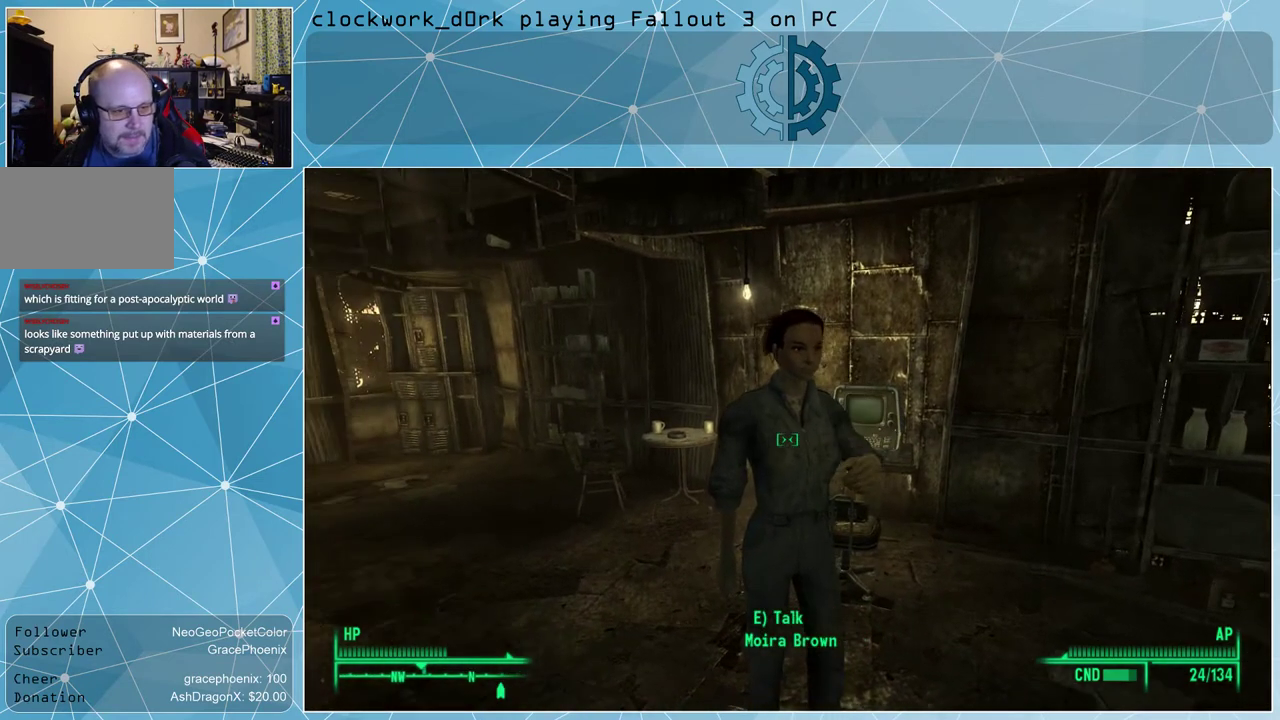
{"keys": [], "mouse": [], "events": [[133, "e", "down"], [200, "e", "up"]]}